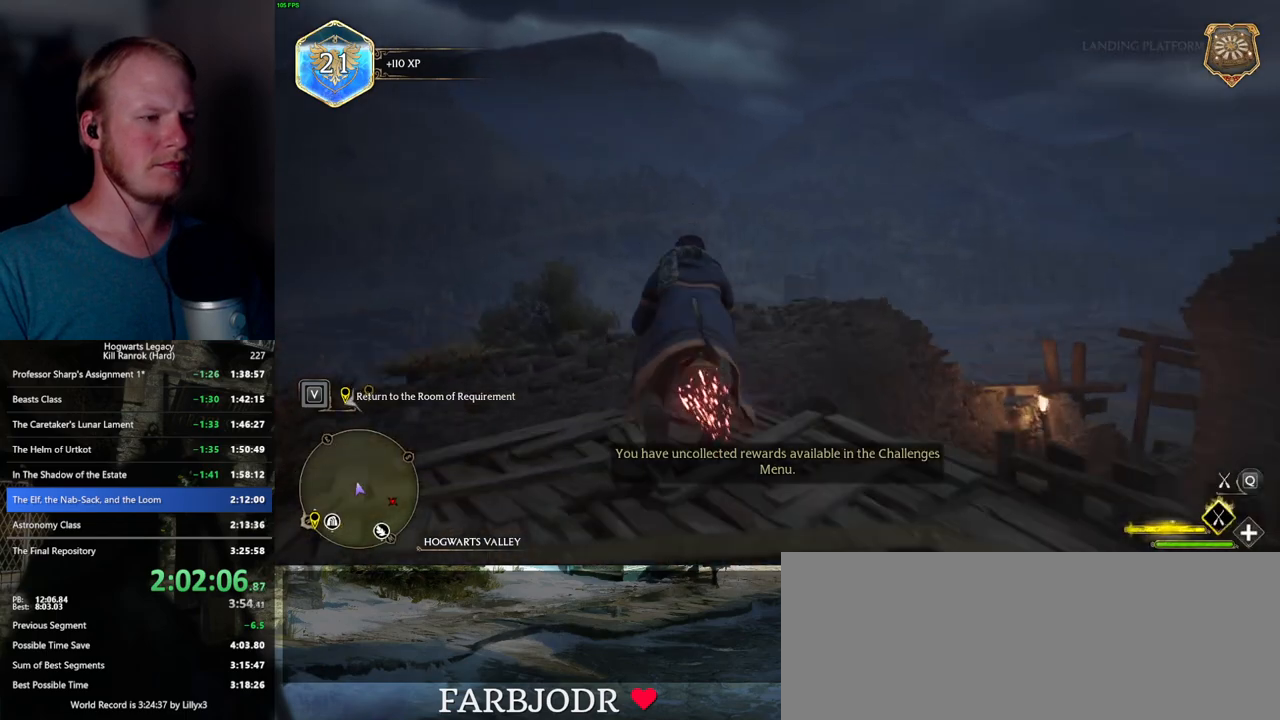
Gameplay with keyboard and mouse; each line is a JSON object with the keys and mouse buttons held at the frame after it. "events" lists presses ("down") and releases ("up") of ".", "/", "0", "1", "2", "3", "4", "5", "6", "7", "8", "9", "a", "alt_l", "alt_r", "b", "backslash", "backspace", "c", "caps_lock", "comma", "ctrl_l", "ctrl_r", "d", "e", "equals", "escape", "f", "f1", "f10", "f11", "f12", "f2", "f3", "f4", "f5", "f6", "f7", "f8", "f9", "g", "h", "i", "j", "k", "l", "lbracket", "m", "minus", "n", "o", "p", "q", "quote", "r", "rbracket", "return", "s", "semicolon", "shift_l", "shift_r", "space", "super_l", "super_r", "t", "tab", "tilde", "u", "v", "w", "x", "y", "z", "mouse_left", "mouse_wheel", "mouse_right", "mouse_mb4" and "mouse_mb5" between this image and that frame as [ms after this image, input, new state], when the widget could be followed in between. "mouse_left", "mouse_wheel", "mouse_right", "mouse_mb4", "mouse_mb5" = the "left", "wheel", "right", "mb4", "mb5" buttons of the "mouse" list. No other keys are recorded. "wheel" means that the mouse wheel is clicked or scrolled. Mouse movement is not recorded.
{"keys": ["ctrl_l", "w"], "mouse": ["left"], "events": [[117, "shift_l", "up"], [250, "ctrl_l", "down"]]}
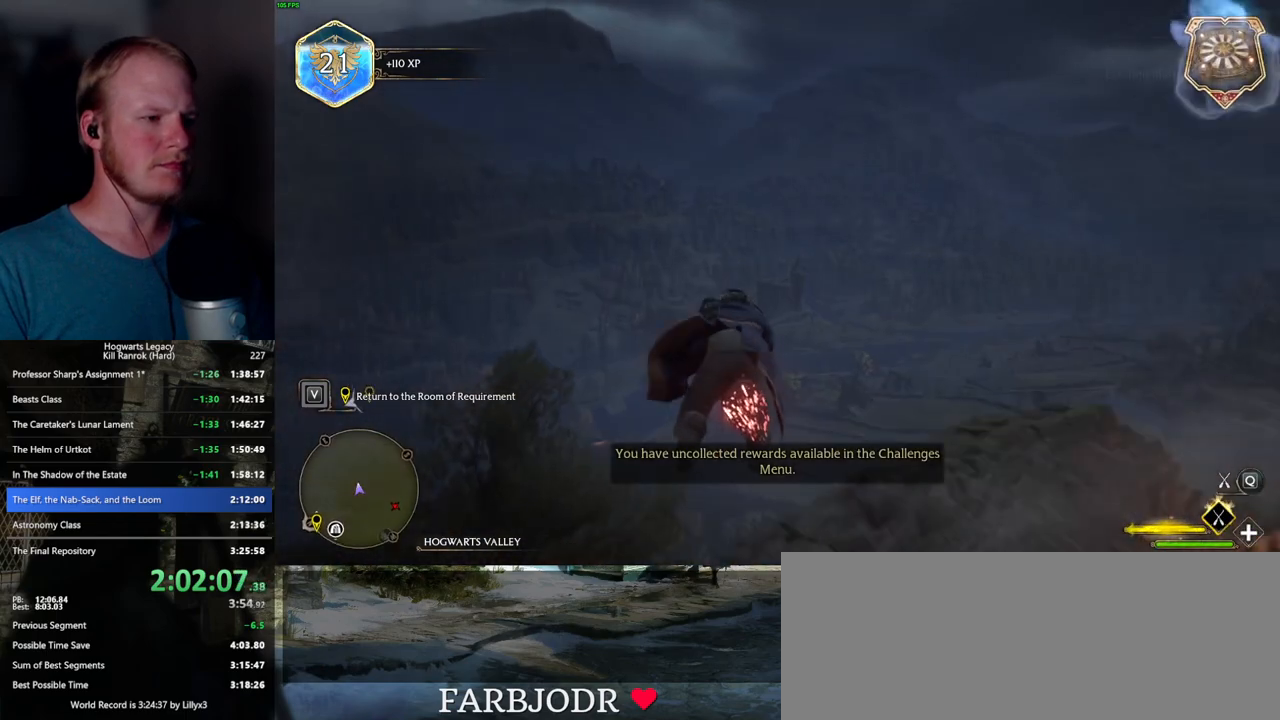
{"keys": ["ctrl_l", "w"], "mouse": ["left"], "events": []}
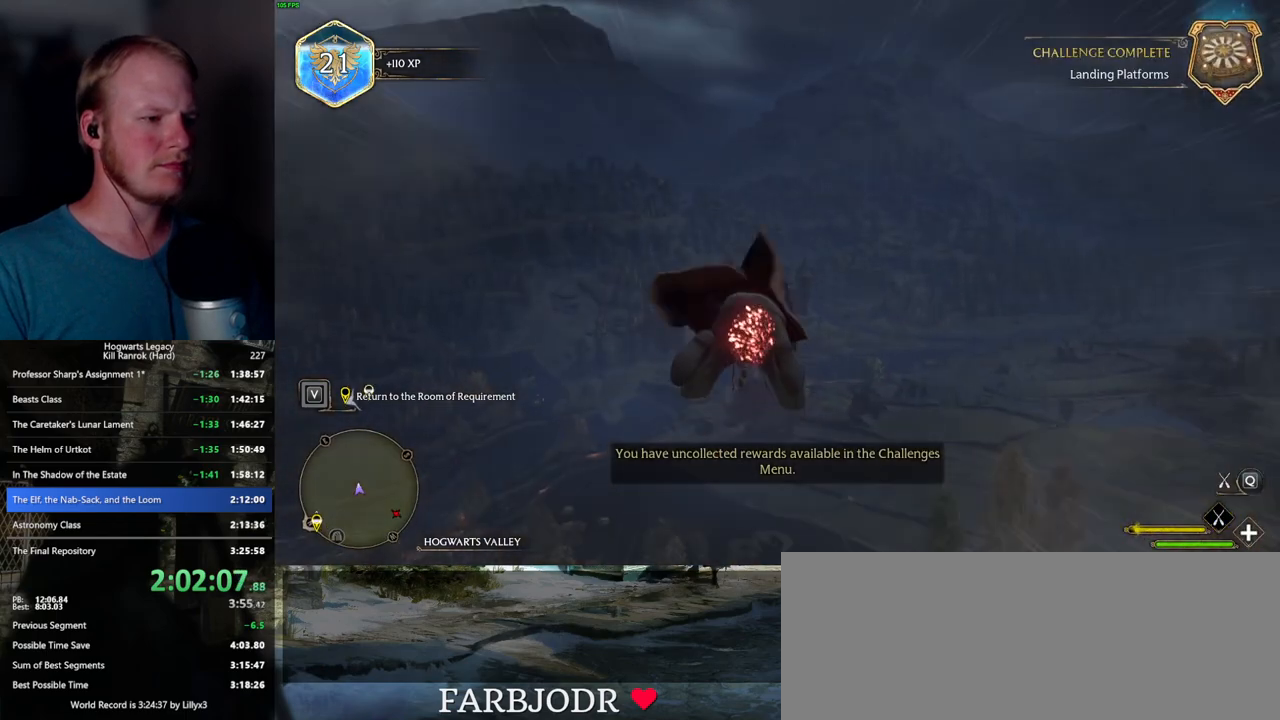
{"keys": ["ctrl_l", "w"], "mouse": ["left"], "events": []}
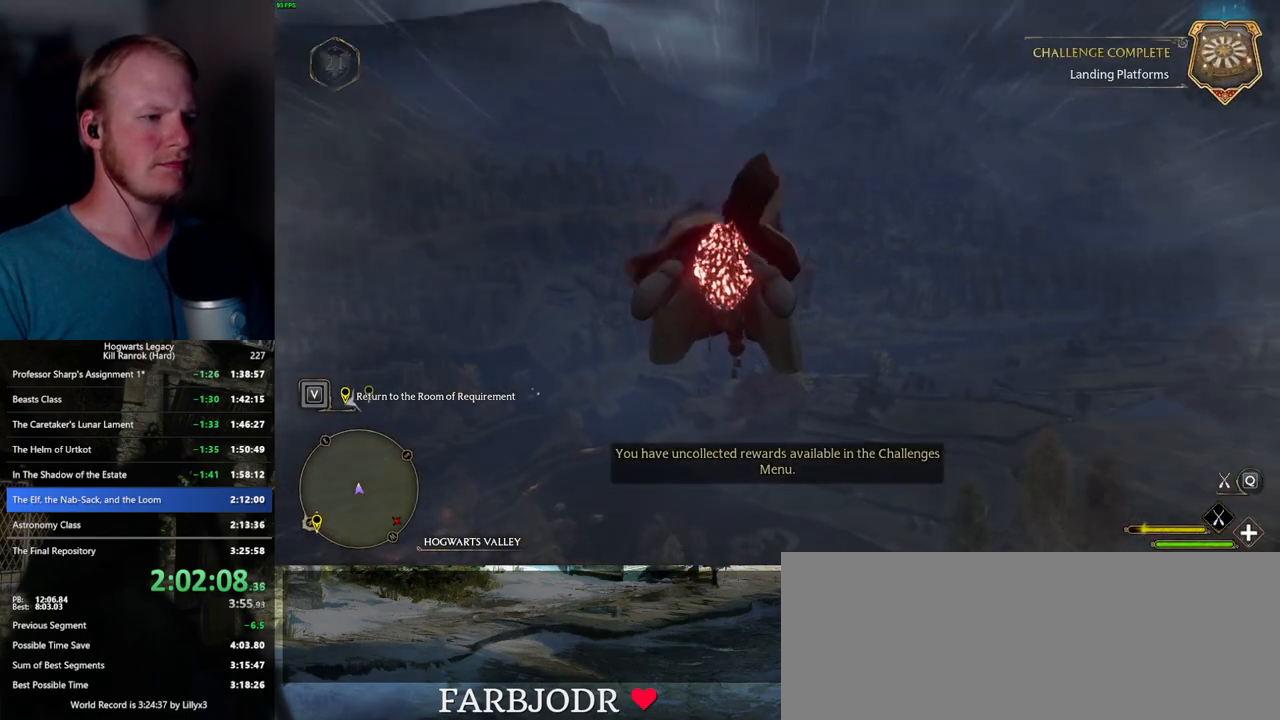
{"keys": ["ctrl_l", "w"], "mouse": ["left"], "events": []}
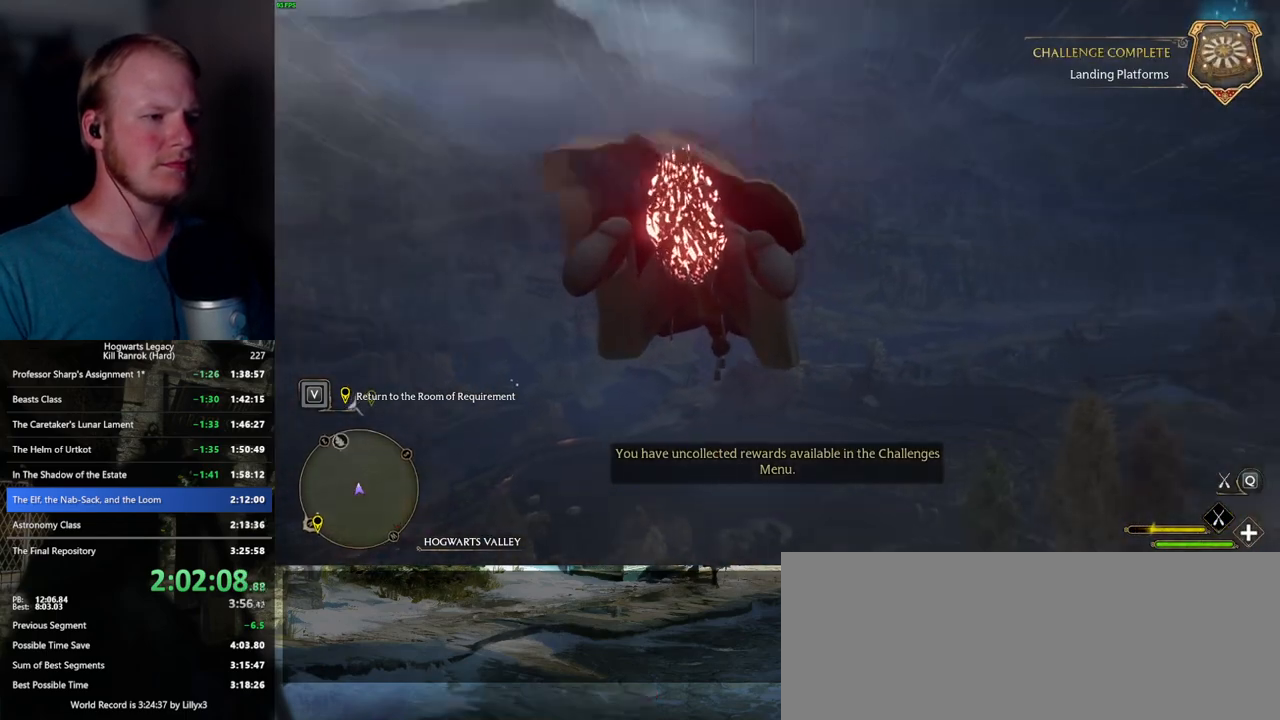
{"keys": ["ctrl_l", "w"], "mouse": ["left"], "events": []}
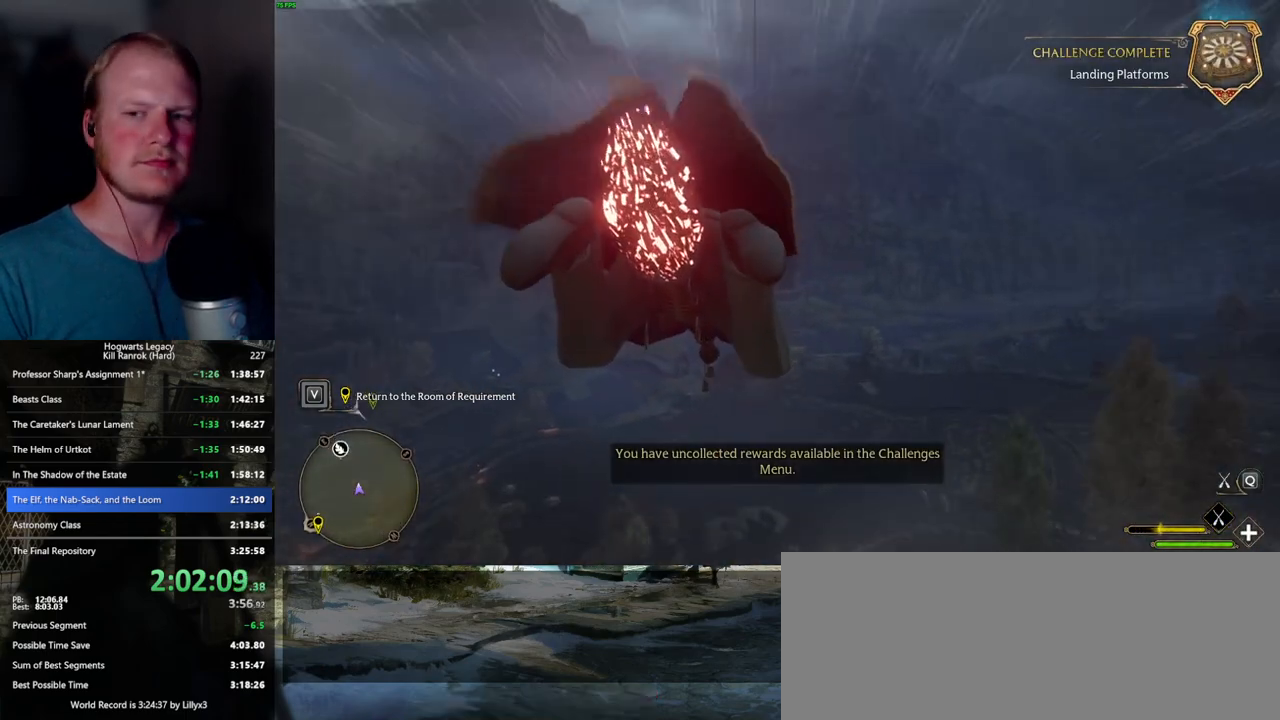
{"keys": ["ctrl_l", "w"], "mouse": ["left"], "events": []}
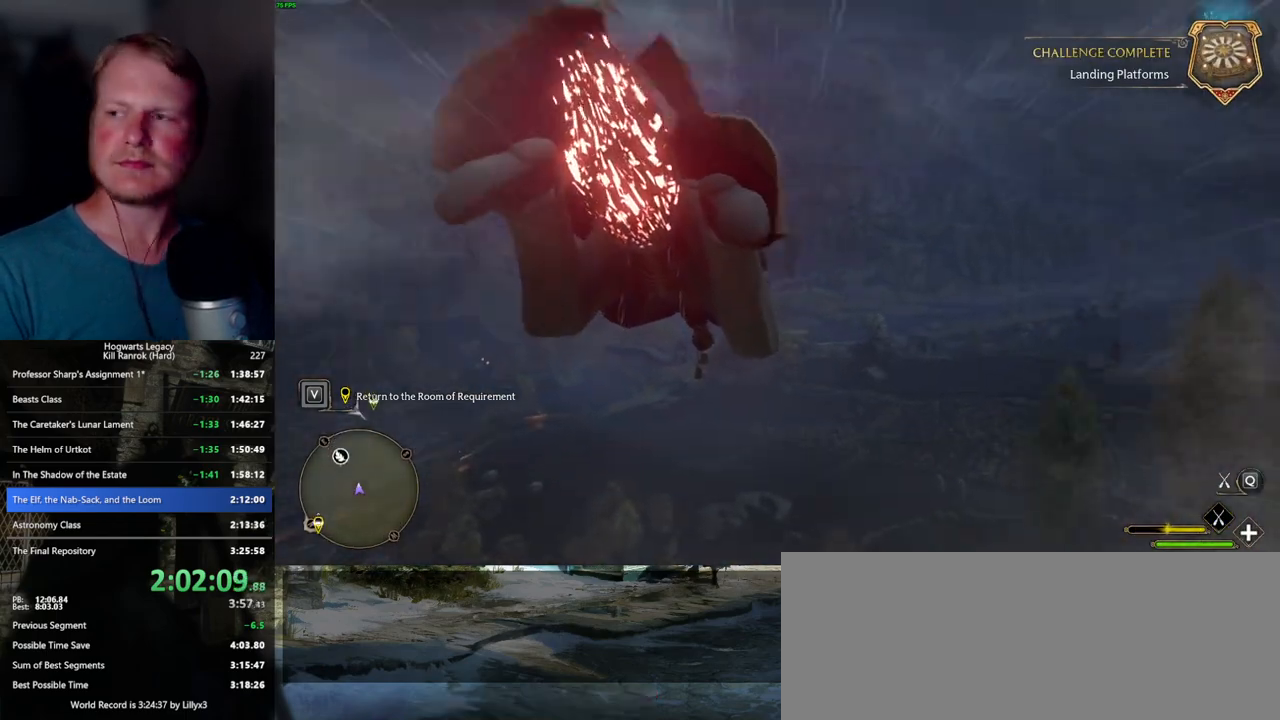
{"keys": ["ctrl_l", "w"], "mouse": ["left"], "events": []}
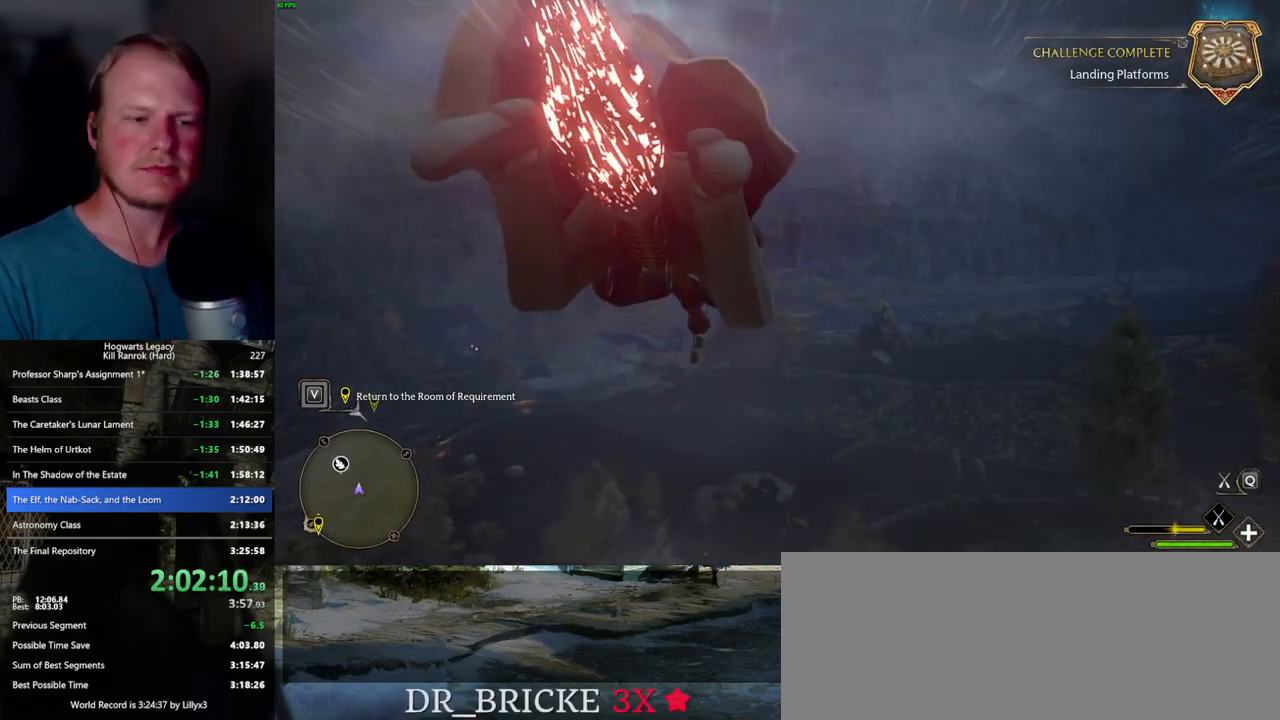
{"keys": ["ctrl_l", "w"], "mouse": ["left"], "events": []}
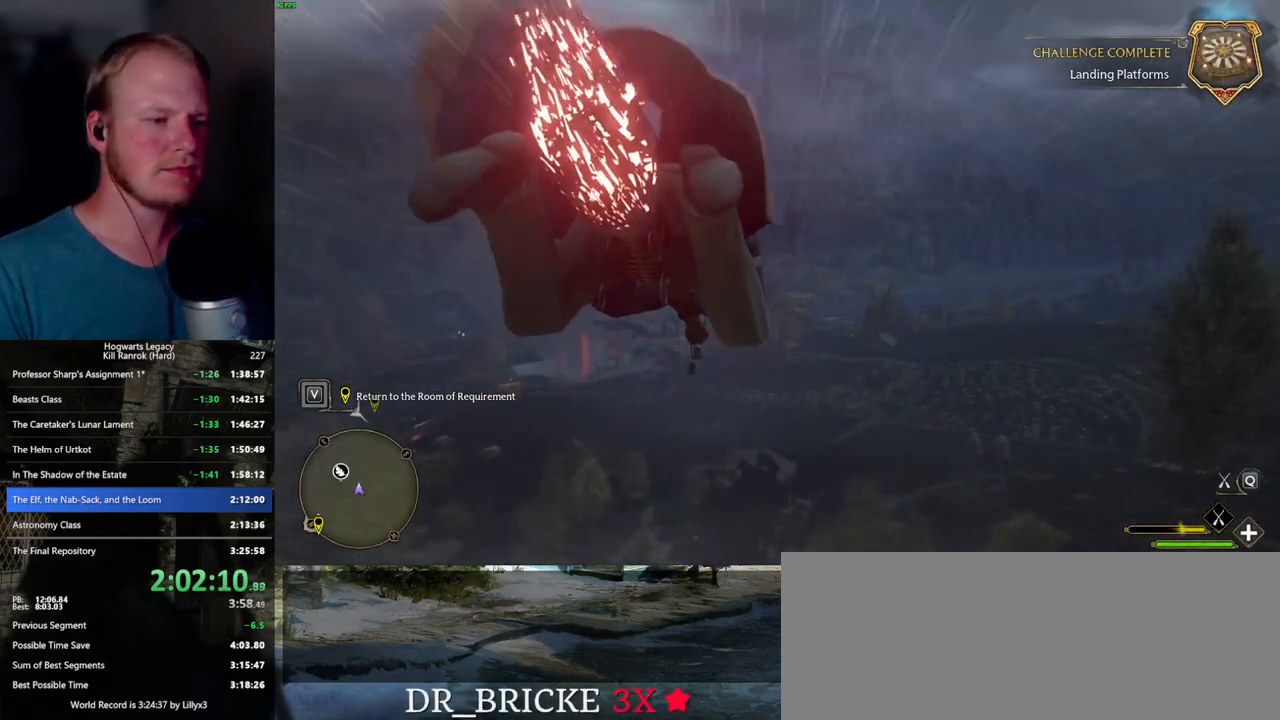
{"keys": ["ctrl_l", "w"], "mouse": ["left"], "events": []}
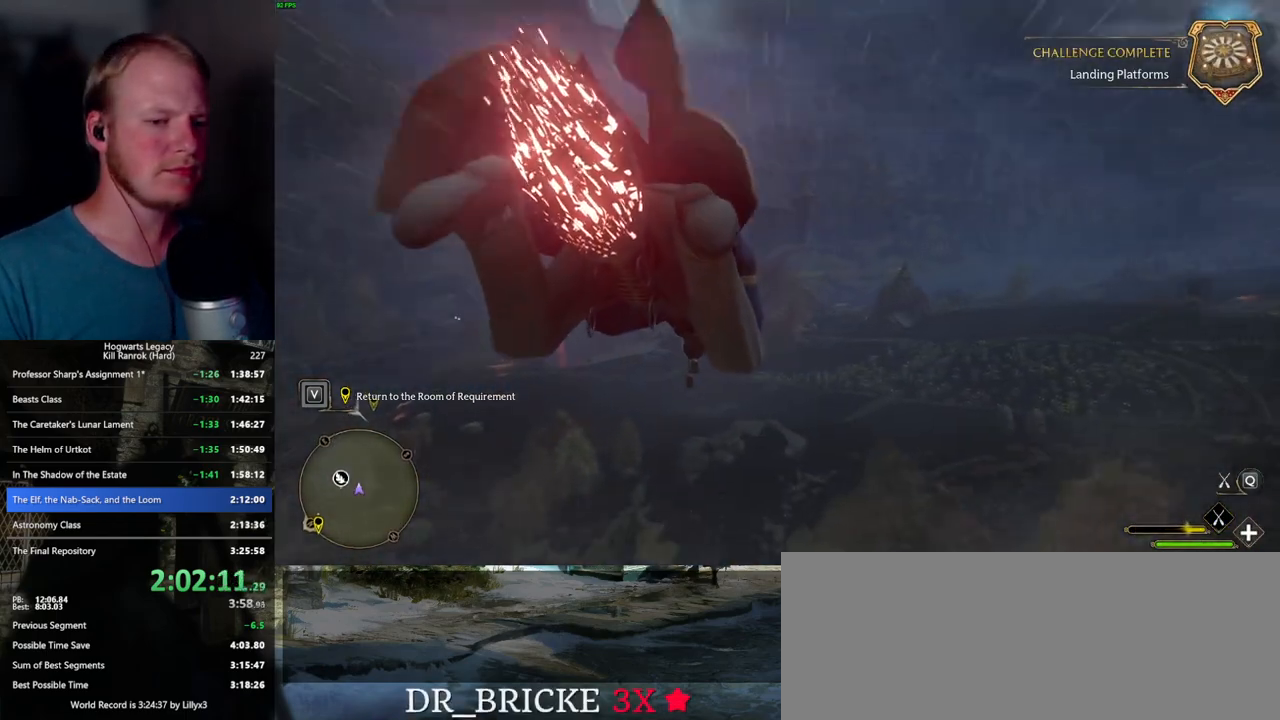
{"keys": ["ctrl_l", "w"], "mouse": ["left"], "events": []}
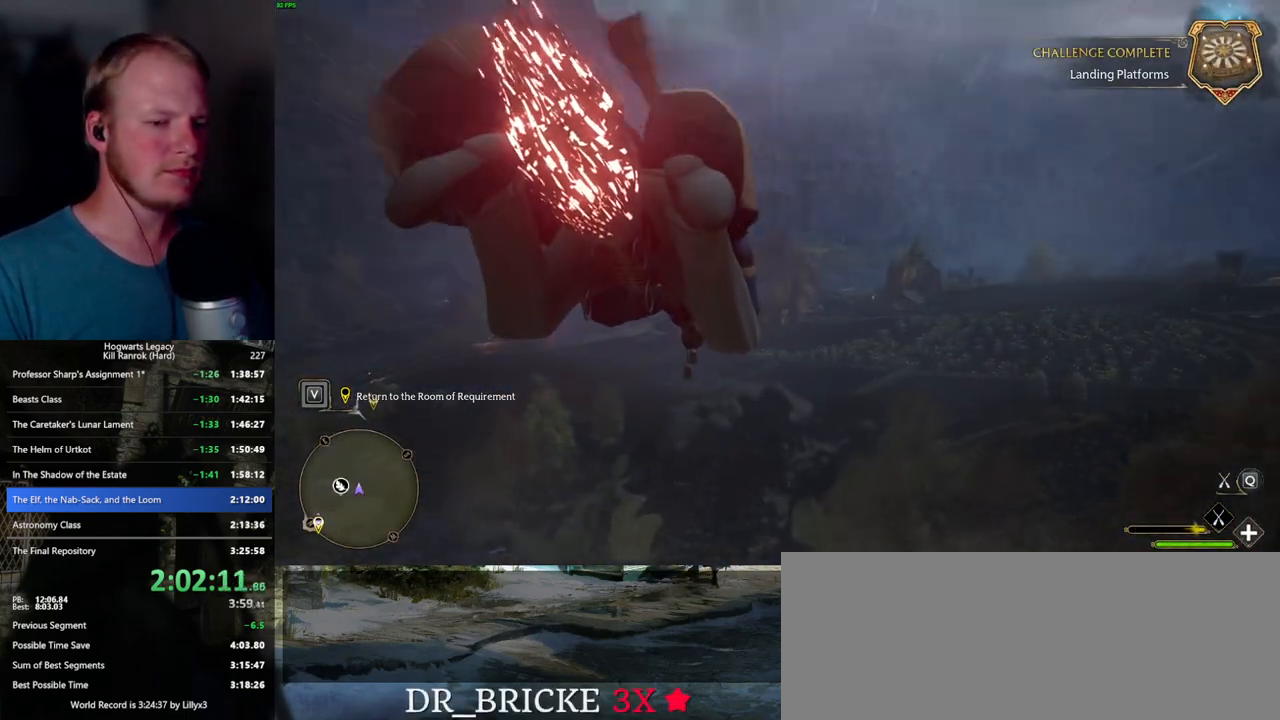
{"keys": ["ctrl_l", "w"], "mouse": ["left"], "events": []}
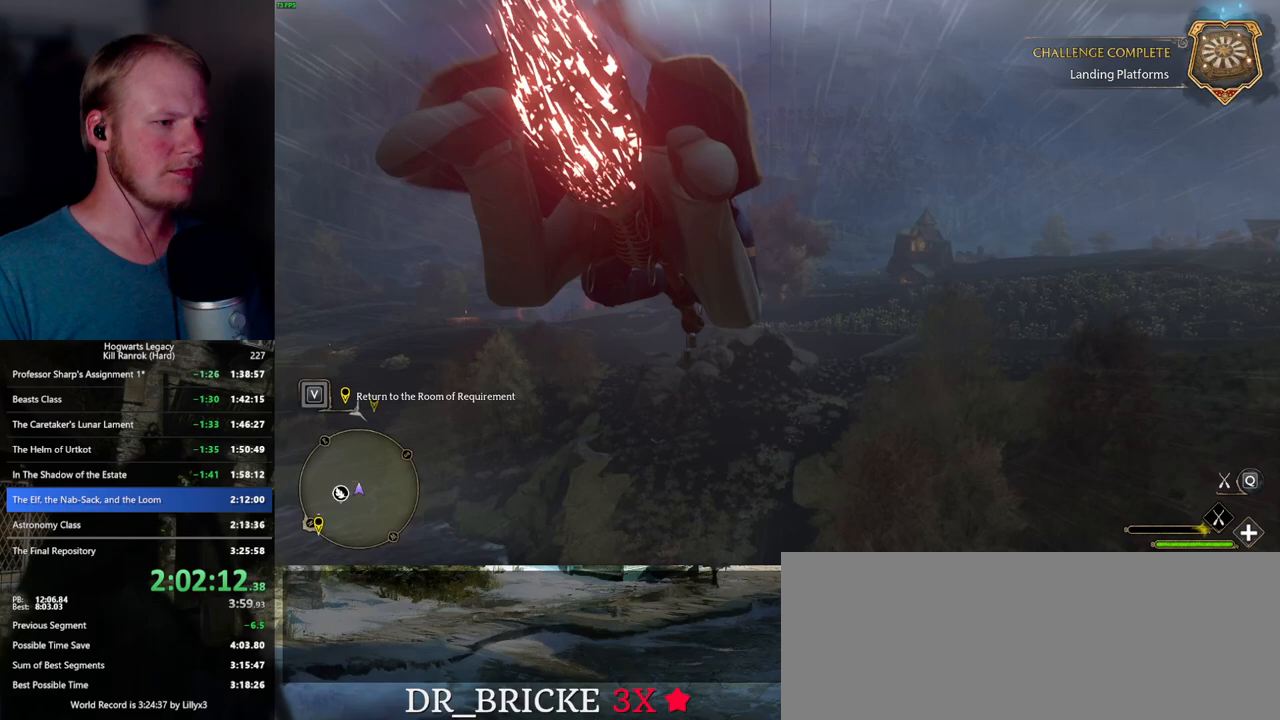
{"keys": ["ctrl_l", "w"], "mouse": ["left"], "events": []}
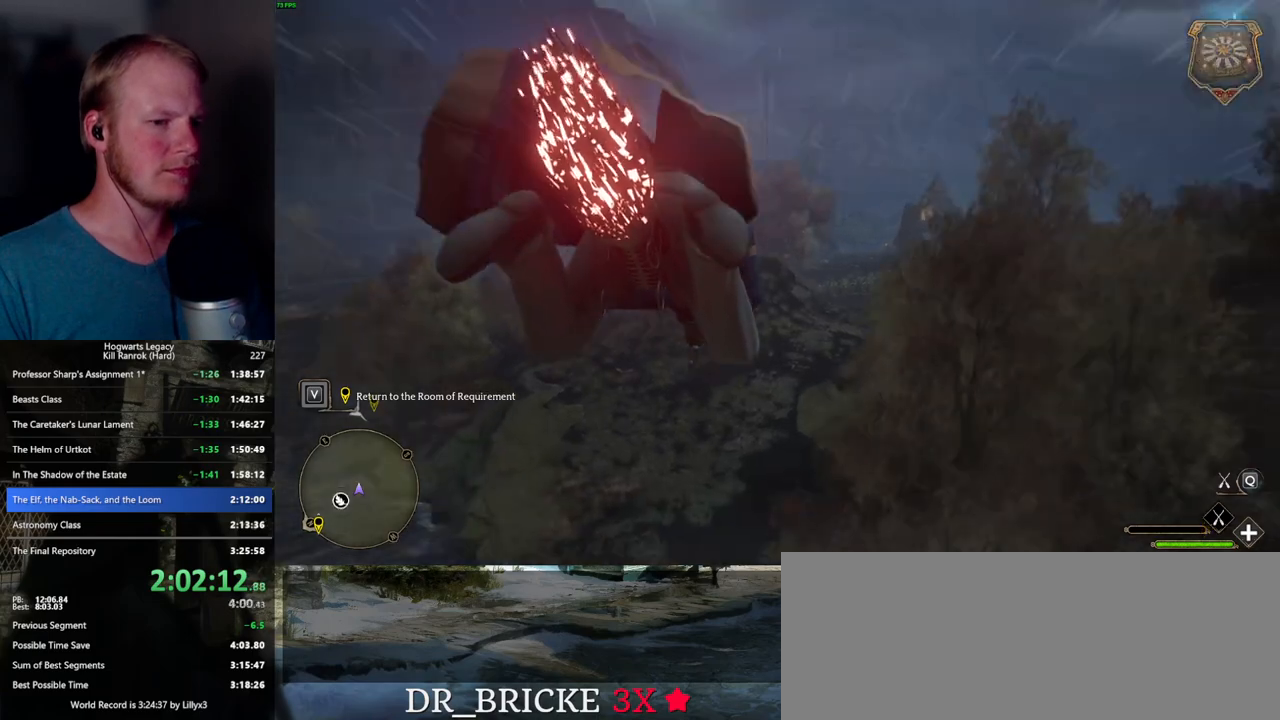
{"keys": ["w"], "mouse": ["left"], "events": [[200, "ctrl_l", "up"]]}
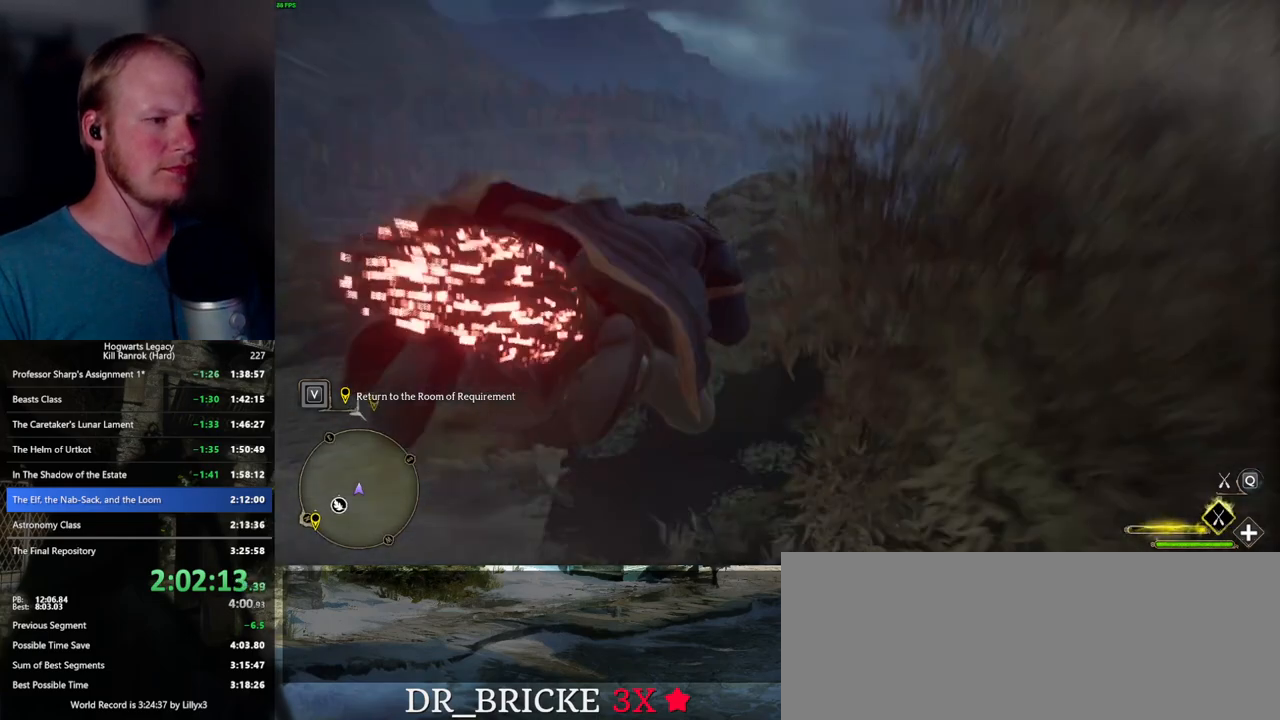
{"keys": ["space", "w"], "mouse": ["left"], "events": [[33, "space", "down"]]}
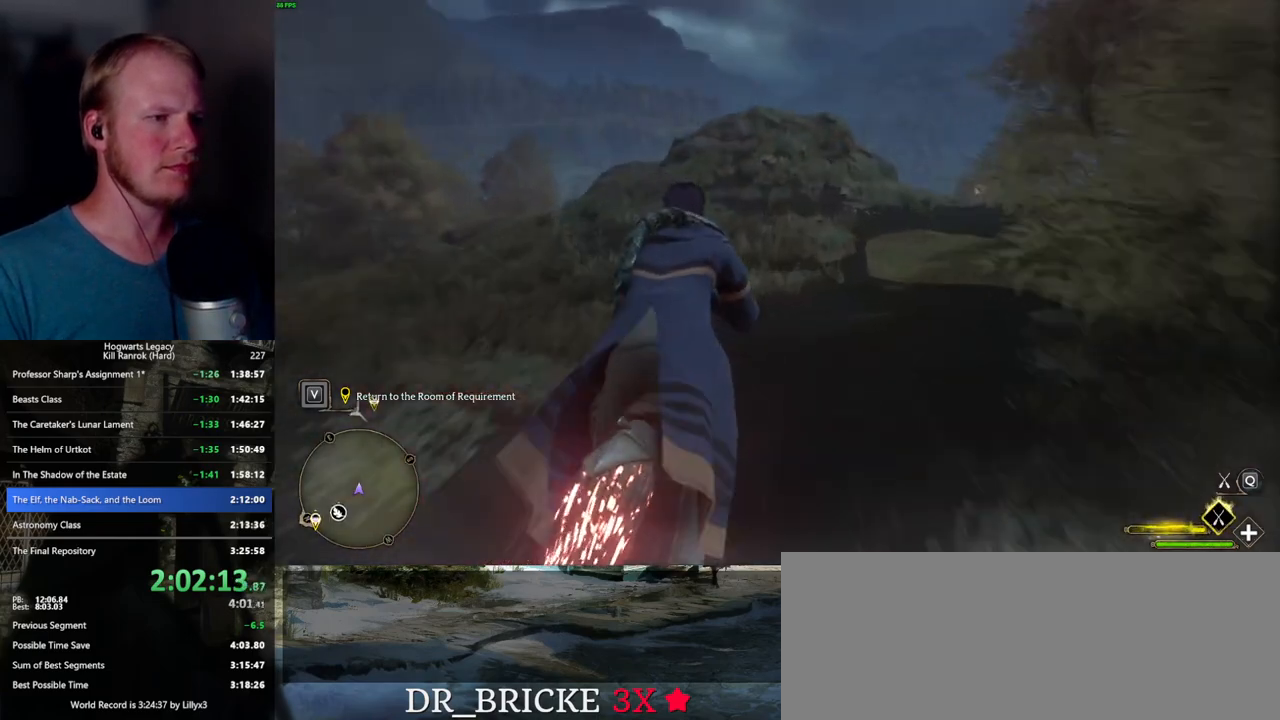
{"keys": ["w"], "mouse": ["left"], "events": [[267, "space", "up"]]}
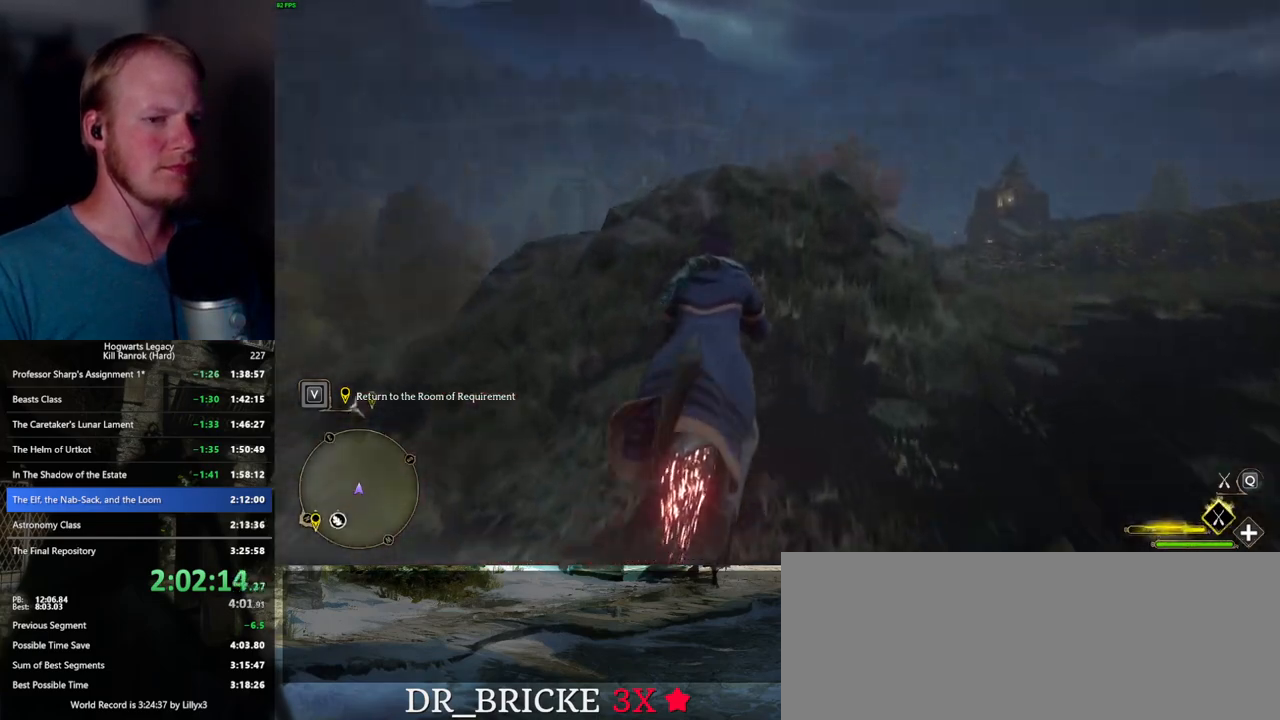
{"keys": ["ctrl_l", "w"], "mouse": ["left"], "events": [[417, "ctrl_l", "down"]]}
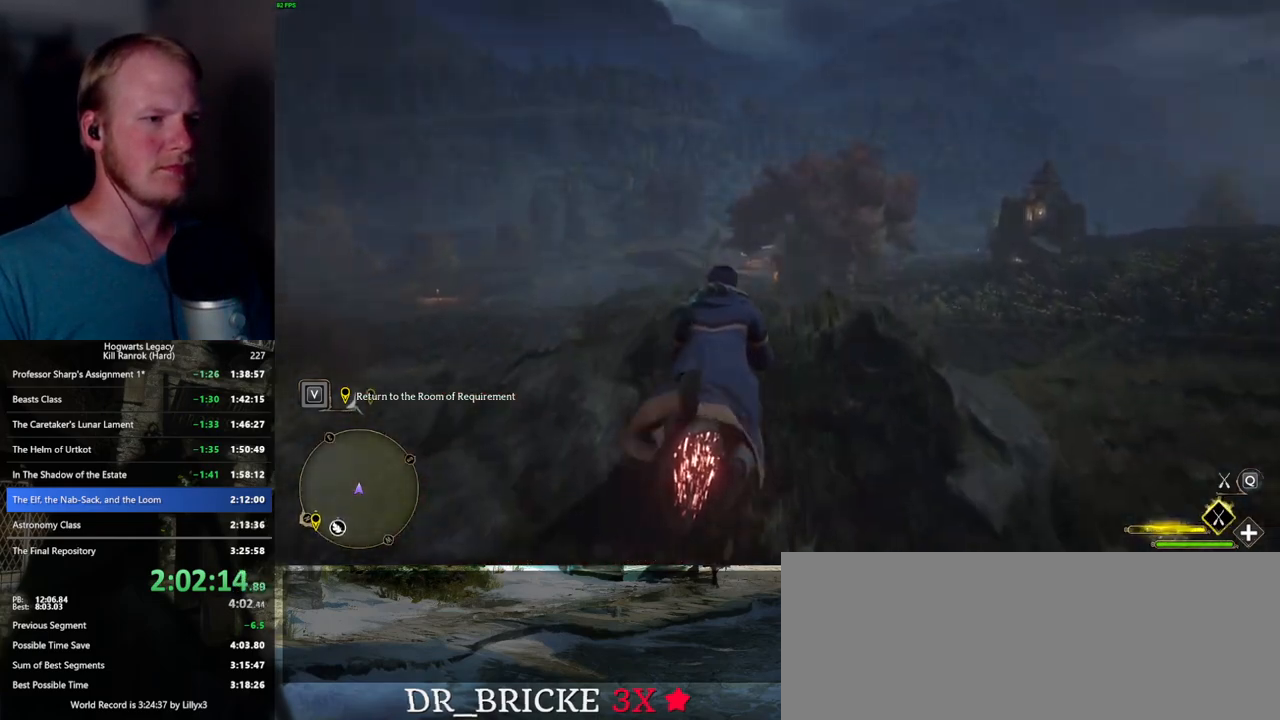
{"keys": ["ctrl_l", "w"], "mouse": ["left"], "events": [[200, "ctrl_l", "up"], [300, "ctrl_l", "down"]]}
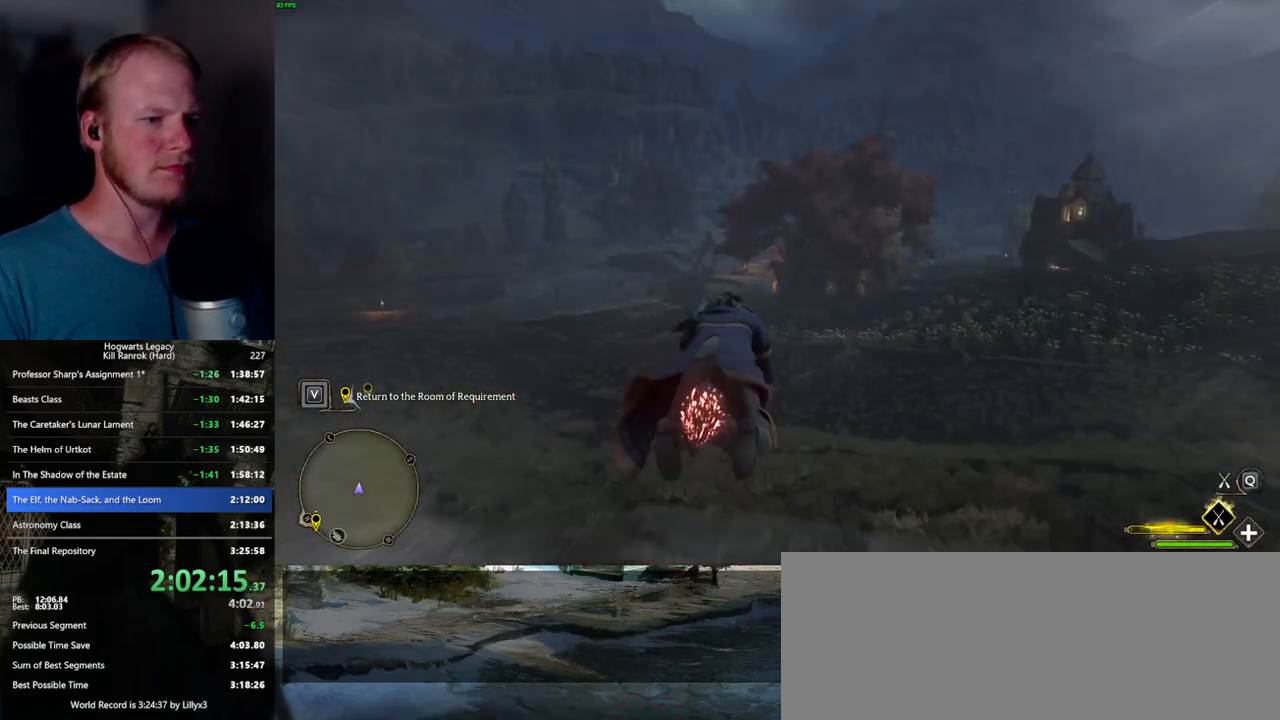
{"keys": ["ctrl_l", "w"], "mouse": ["left"], "events": []}
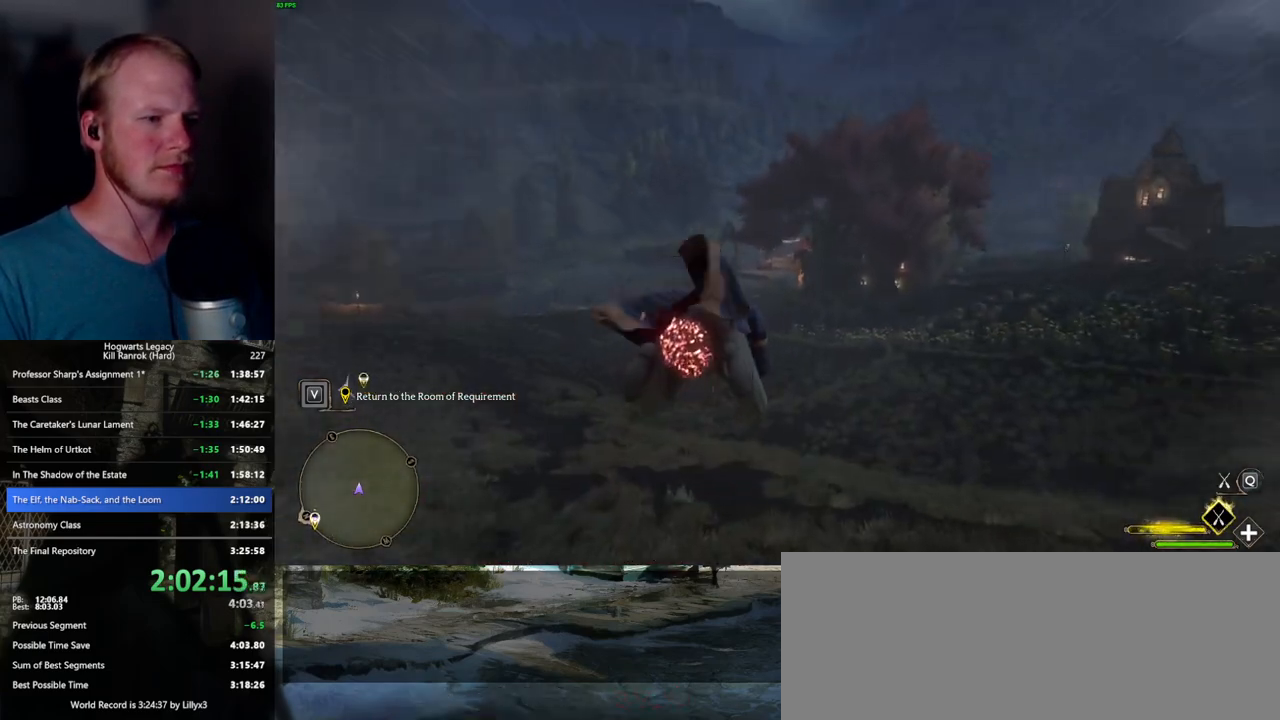
{"keys": ["w"], "mouse": ["left"], "events": [[250, "ctrl_l", "up"]]}
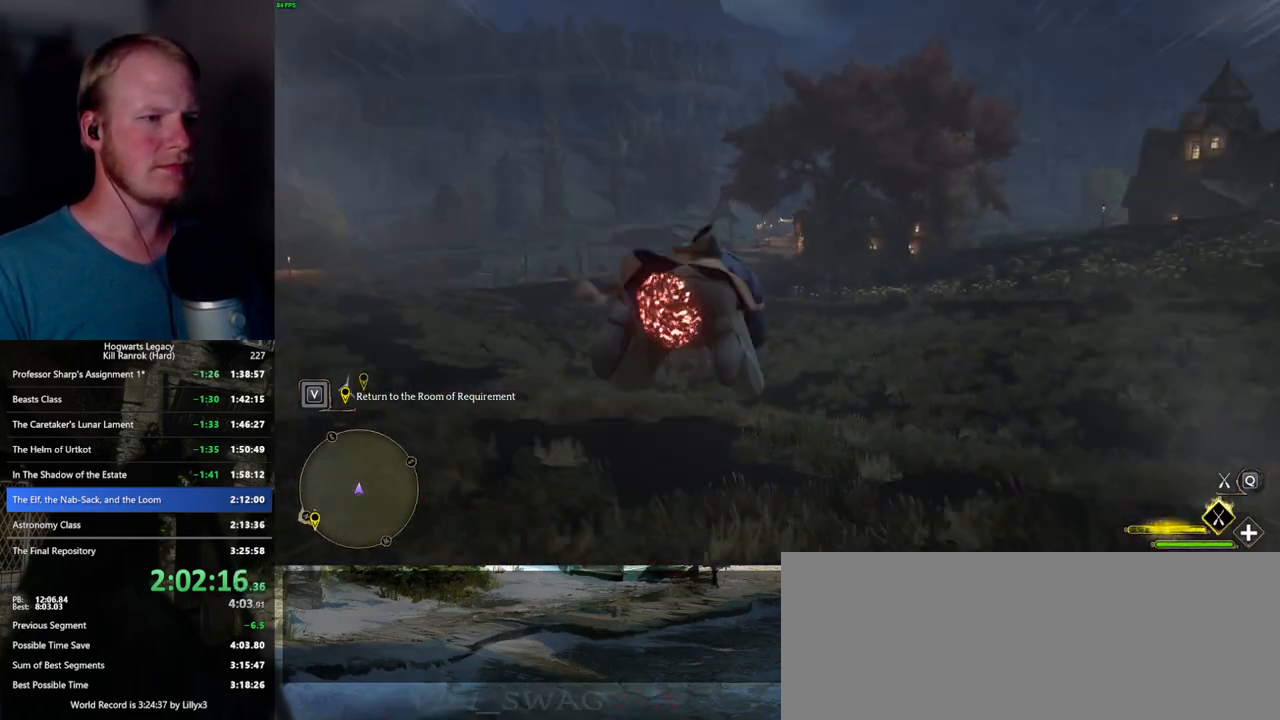
{"keys": ["w"], "mouse": ["left"], "events": []}
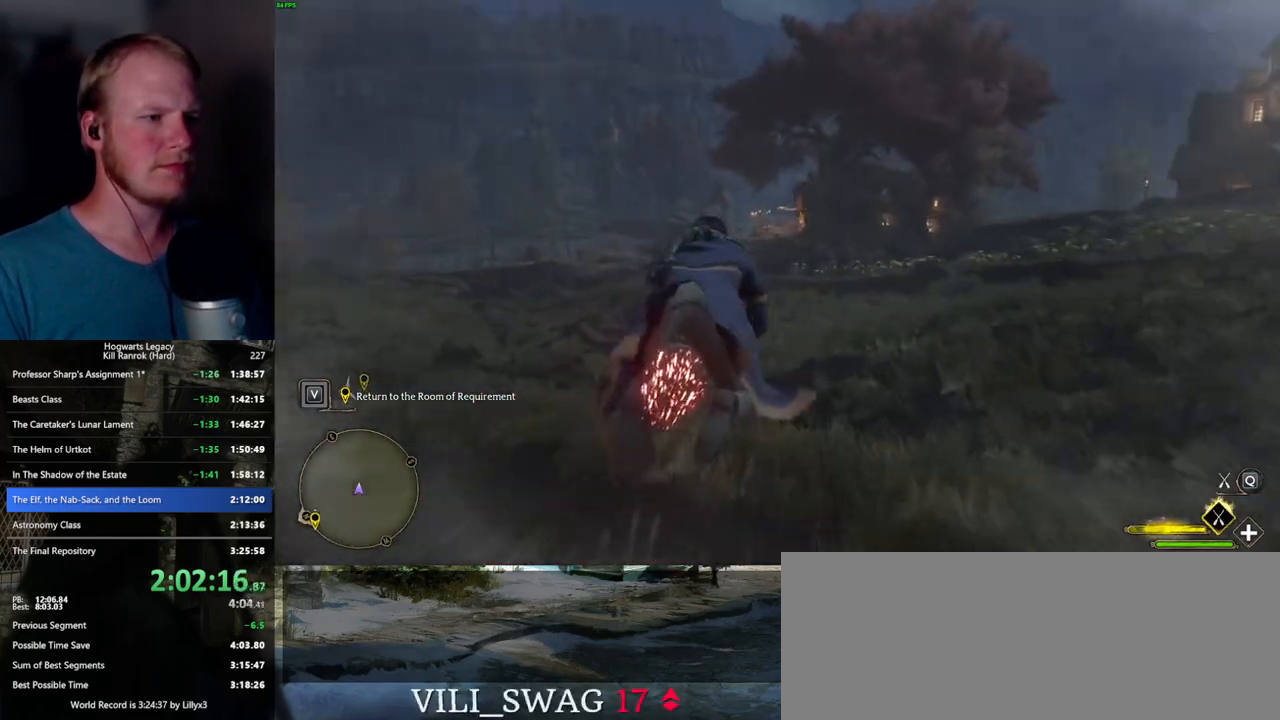
{"keys": ["w"], "mouse": ["left"], "events": []}
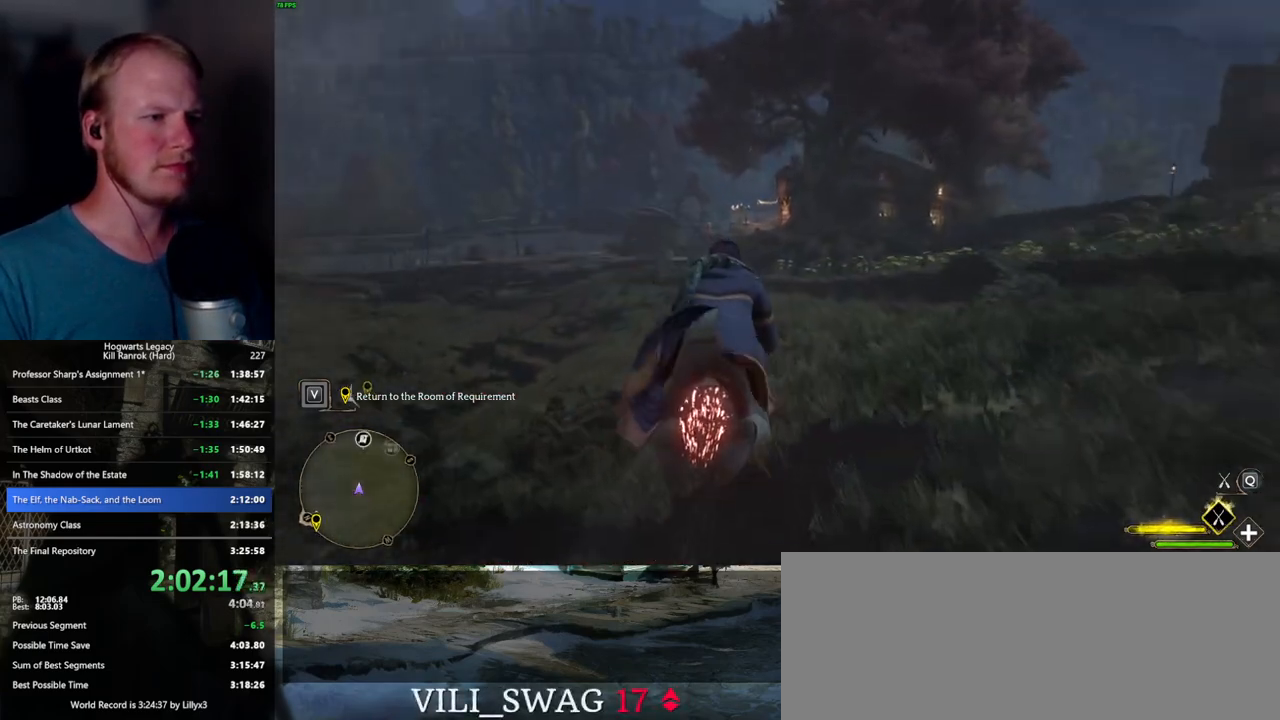
{"keys": ["w"], "mouse": ["left"], "events": []}
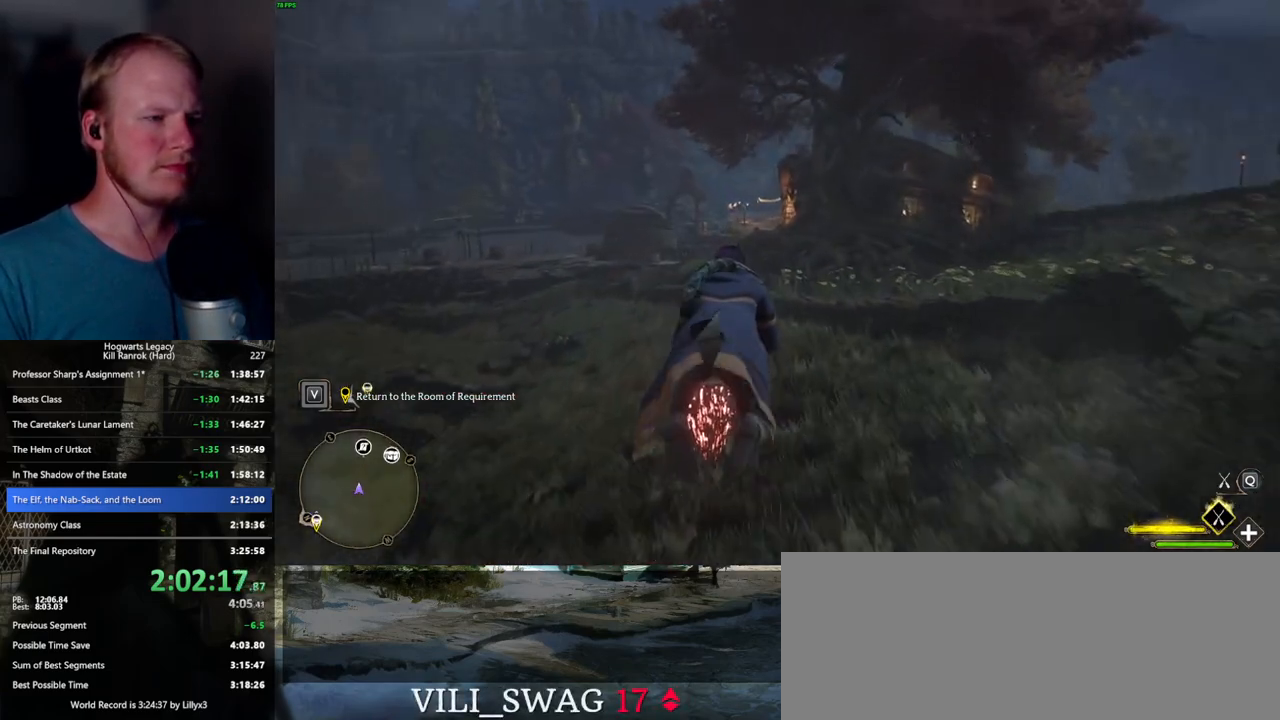
{"keys": ["w"], "mouse": ["left"], "events": []}
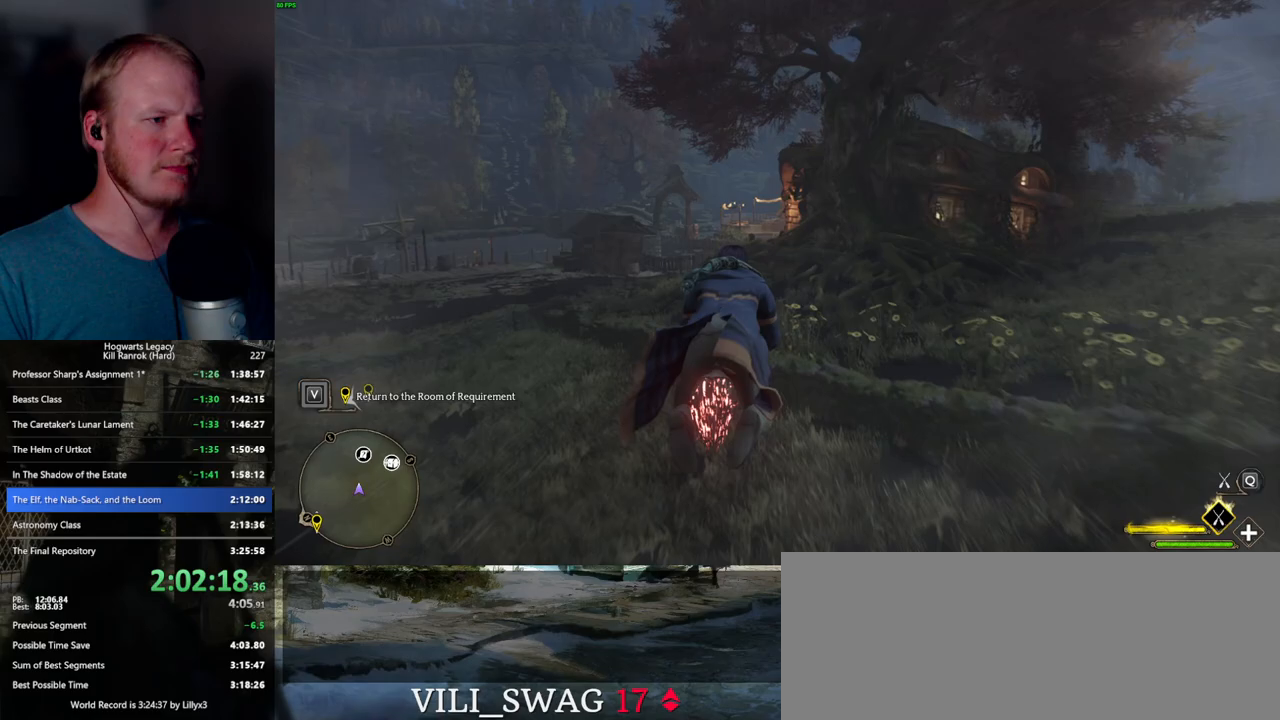
{"keys": ["w"], "mouse": ["left"], "events": []}
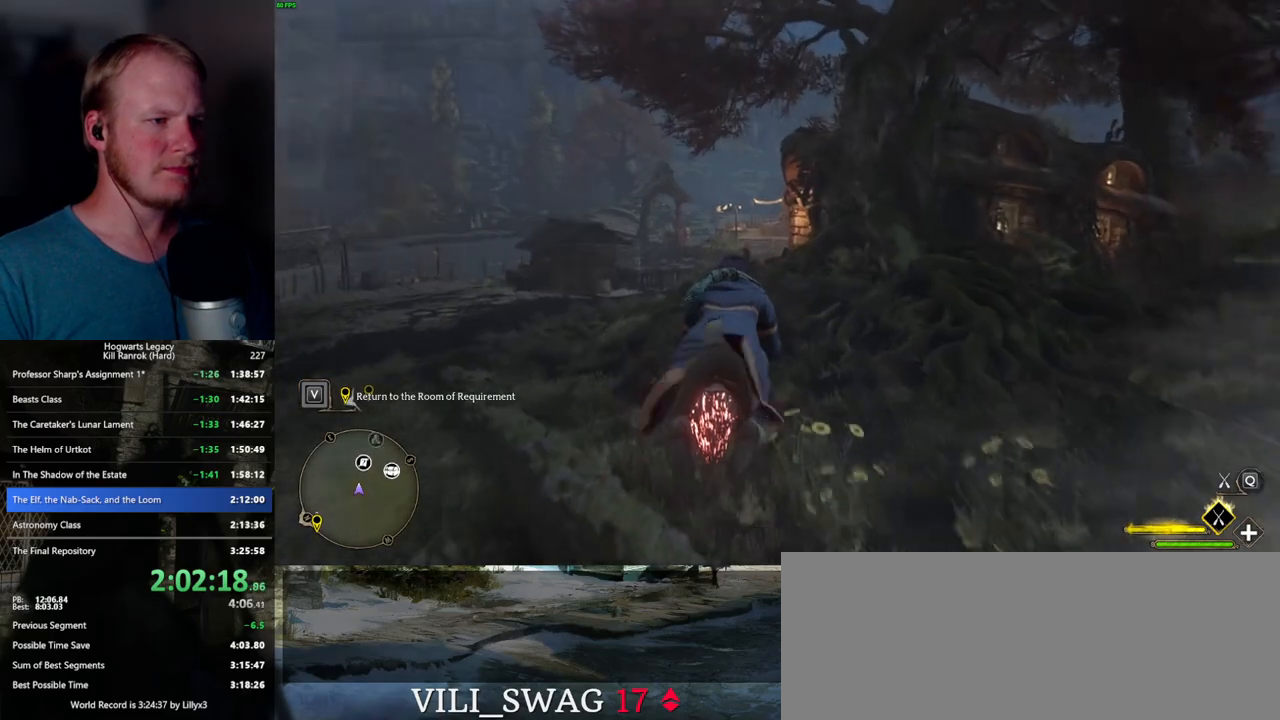
{"keys": ["w"], "mouse": ["left"], "events": []}
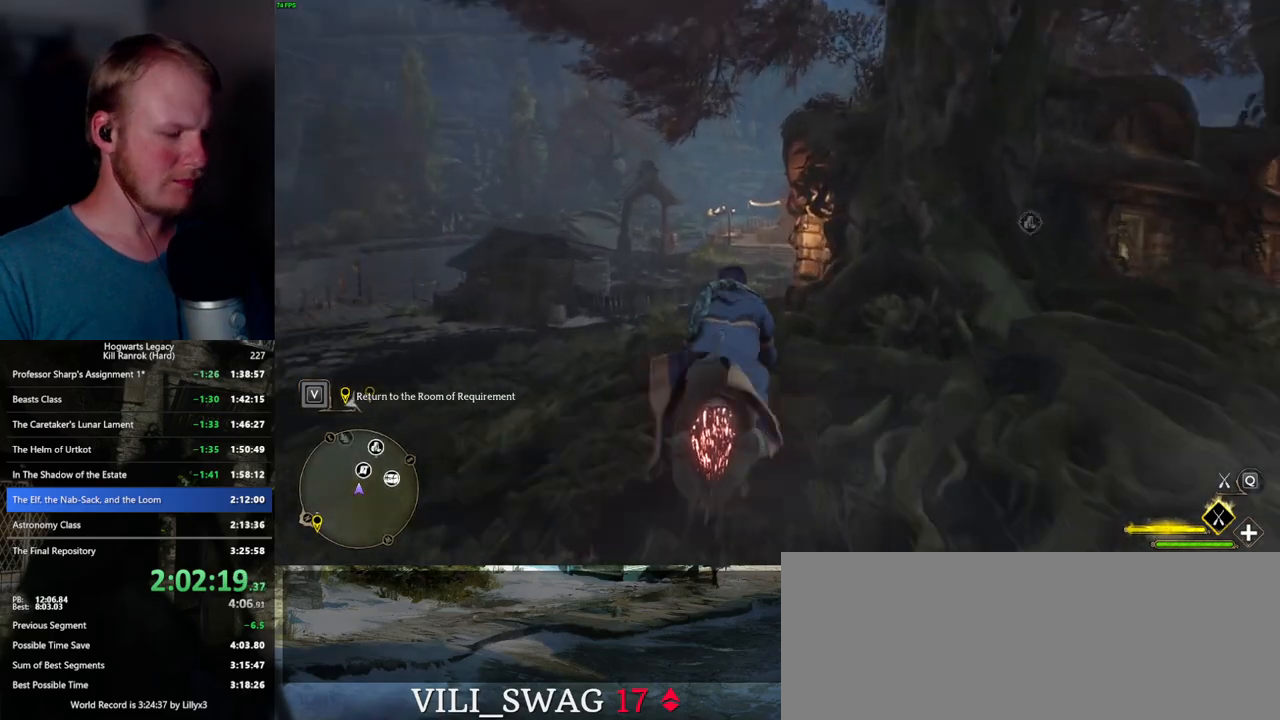
{"keys": ["ctrl_l", "w"], "mouse": ["left"], "events": [[417, "ctrl_l", "down"]]}
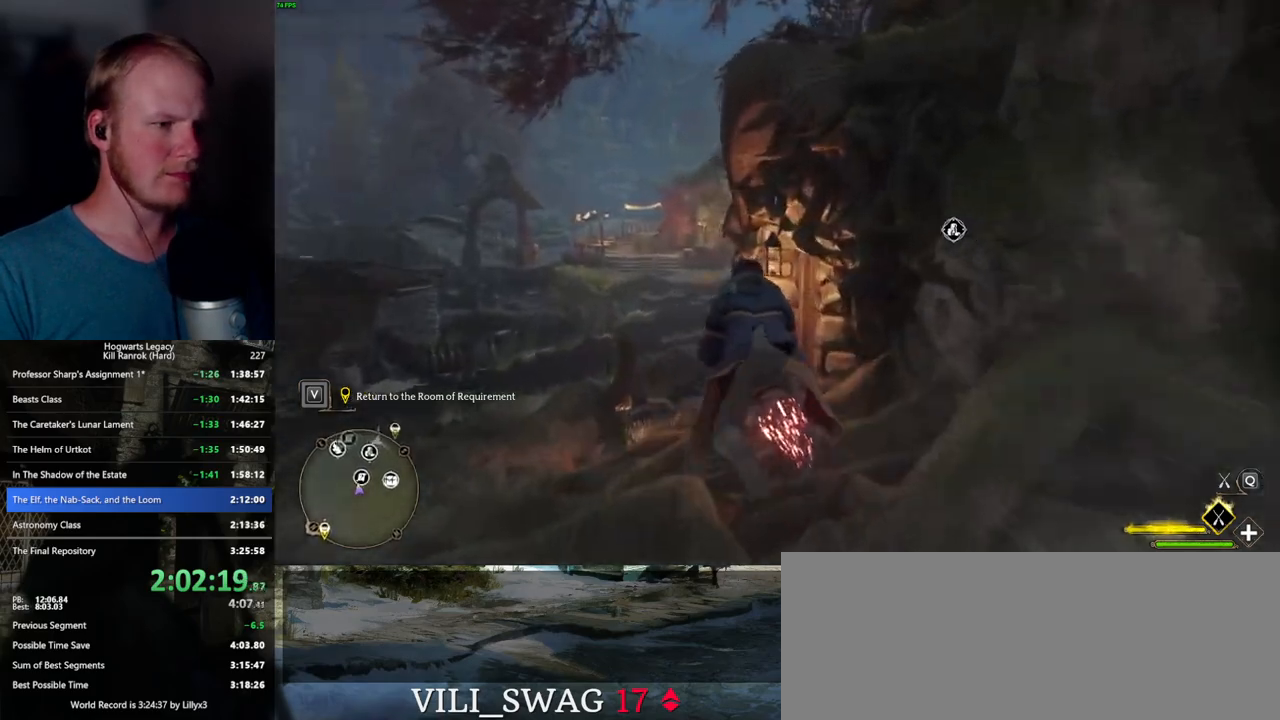
{"keys": ["b", "ctrl_l", "w"], "mouse": ["left"], "events": [[433, "b", "down"]]}
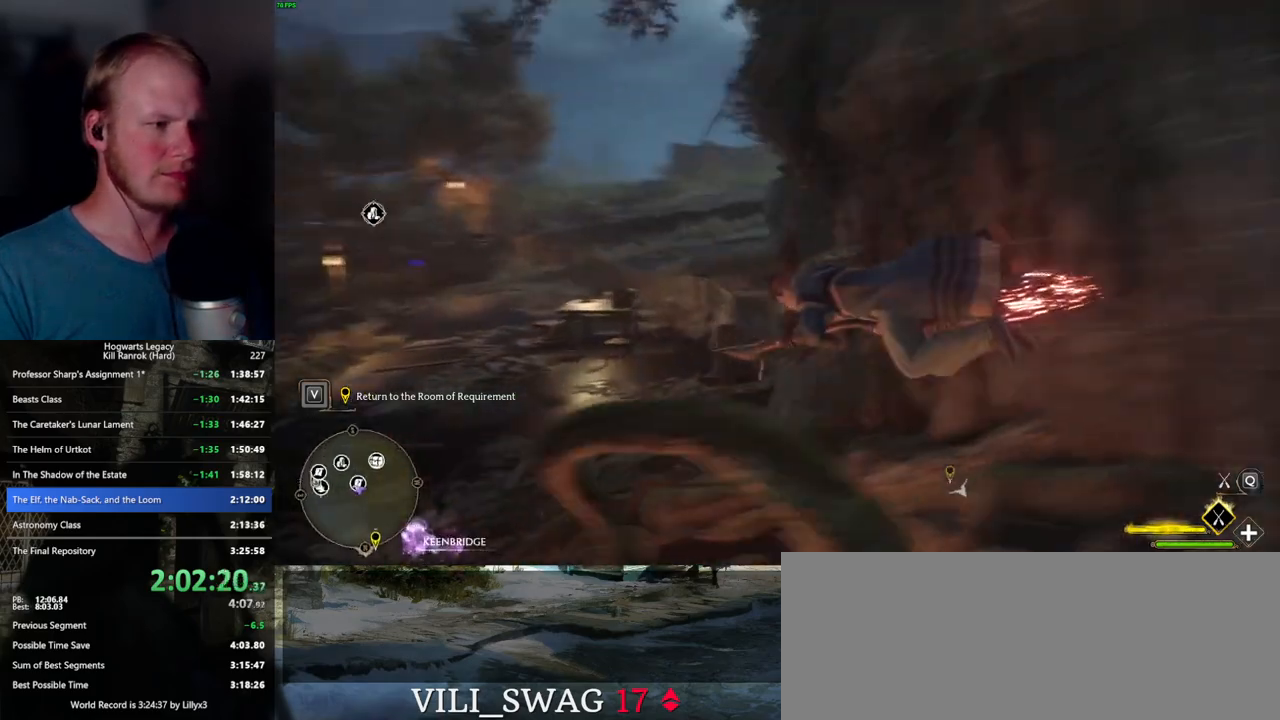
{"keys": ["w"], "mouse": [], "events": [[83, "mouse_left", "up"], [117, "r", "down"], [217, "b", "up"], [250, "ctrl_l", "up"], [317, "r", "up"]]}
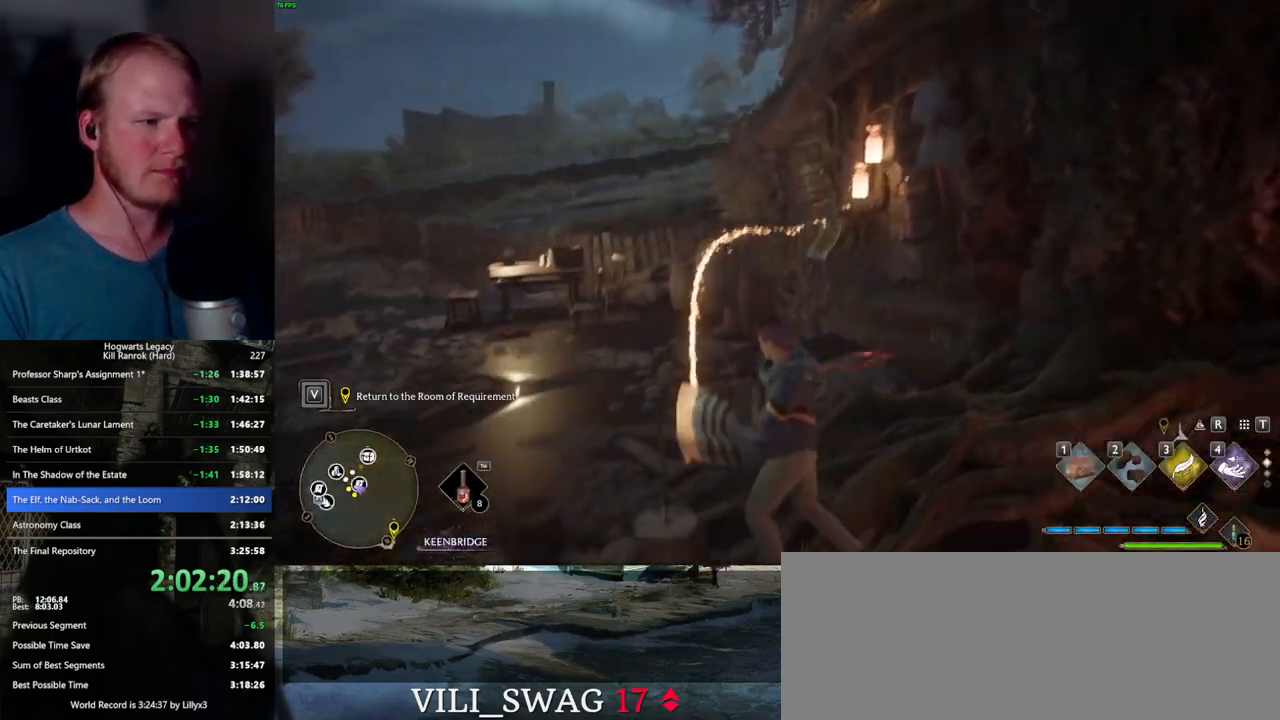
{"keys": ["w"], "mouse": [], "events": [[367, "4", "down"], [450, "4", "up"]]}